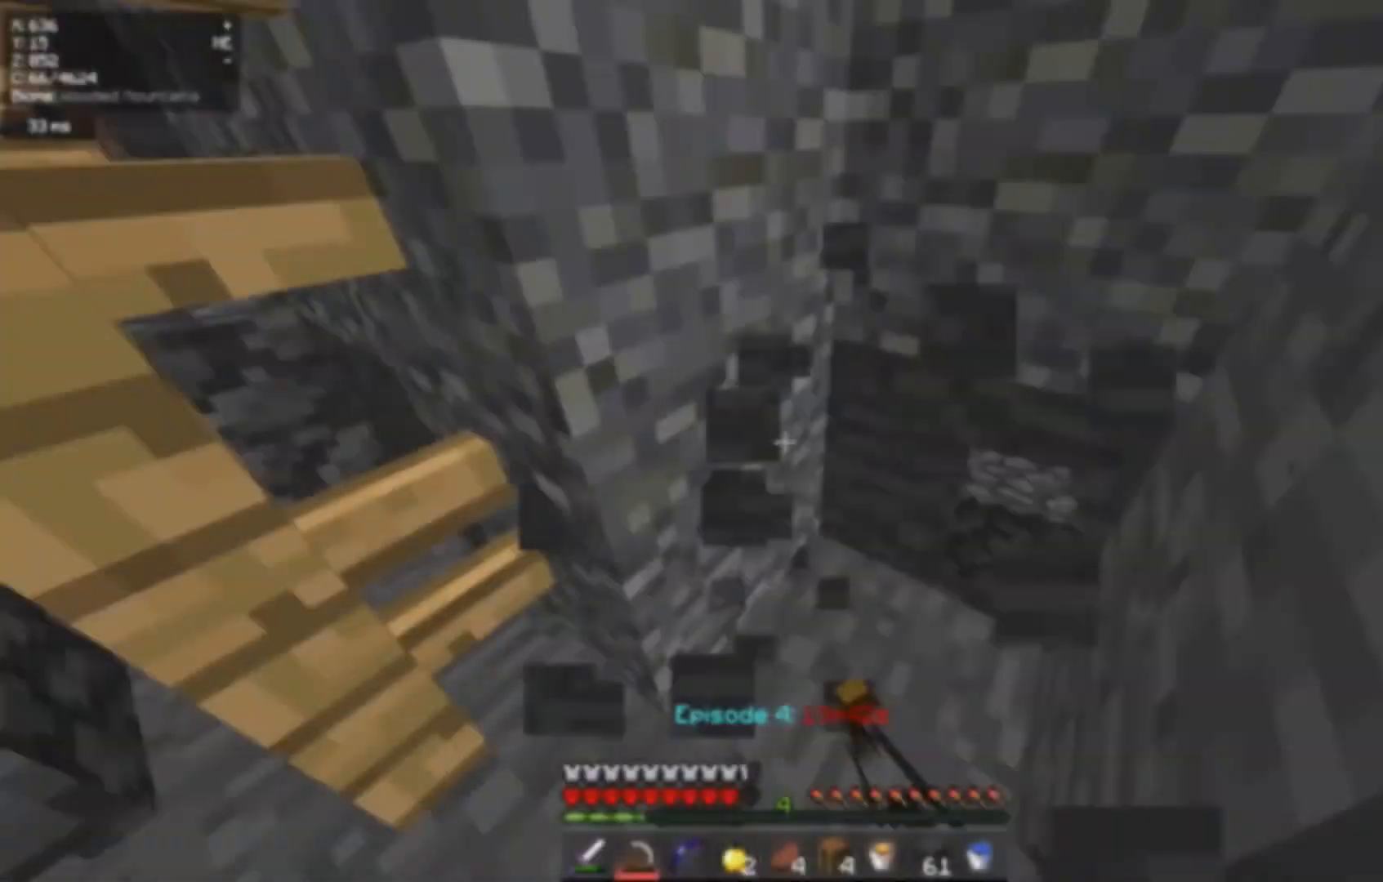
Gameplay with keyboard and mouse; each line is a JSON object with the keys and mouse buttons held at the frame after it. "events" lists presses ("down") and releases ("up") of "a", "d", "s", "w", "mouse_left" and "mouse_right" between this image and that frame as [ms after this image, input, new state], when the widget could be followed in between. "mouse_left", "mouse_right" = the "left", "right" buttons of the "mouse" list. No other keys are recorded. Fast repeated clicks can show as one long hold. Mouse movement is not recorded.
{"keys": [], "mouse": ["left"], "events": [[284, "w", "up"], [301, "d", "up"]]}
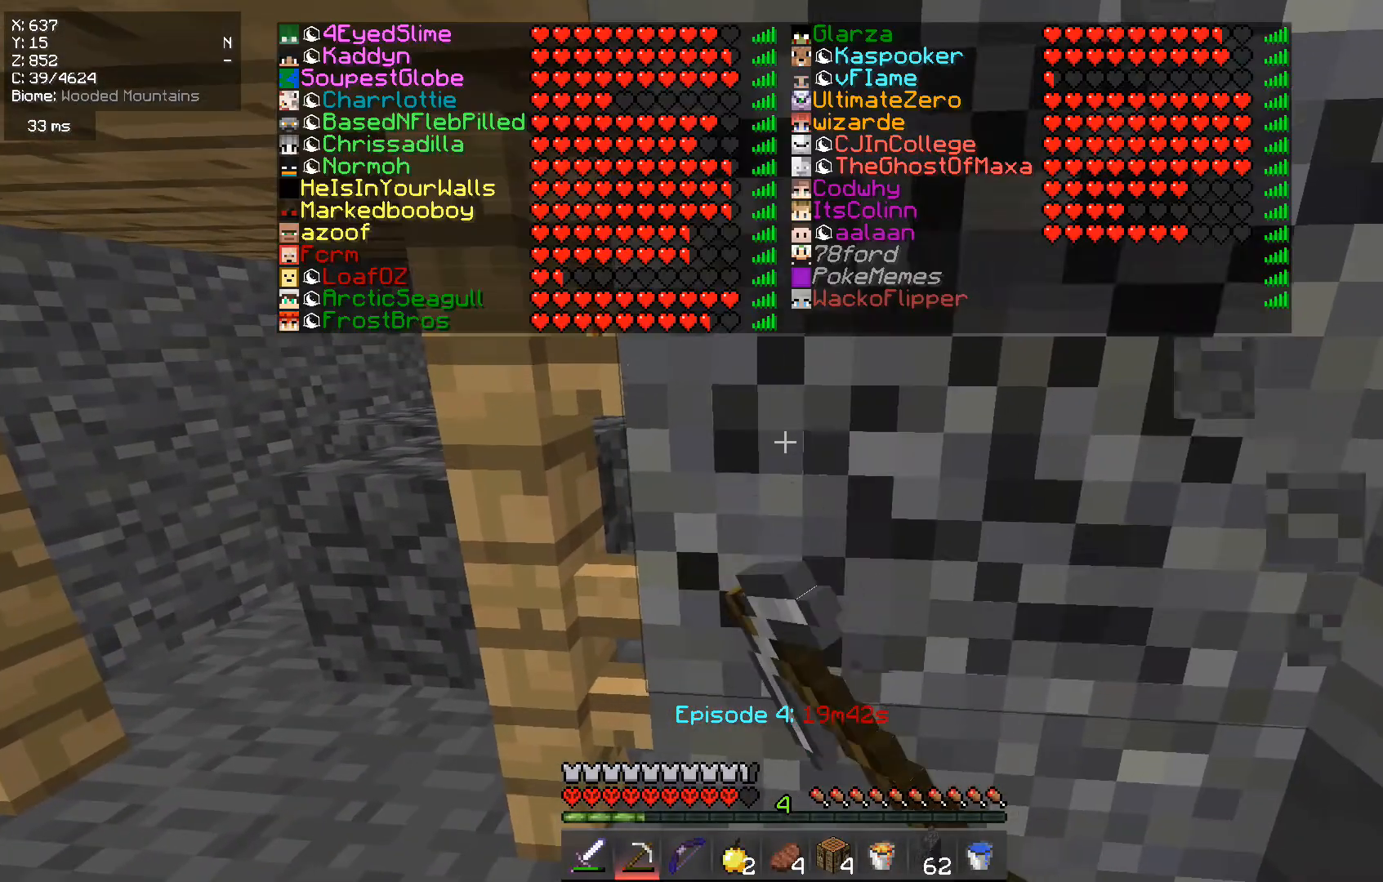
{"keys": [], "mouse": ["left"], "events": [[317, "d", "down"], [484, "d", "up"]]}
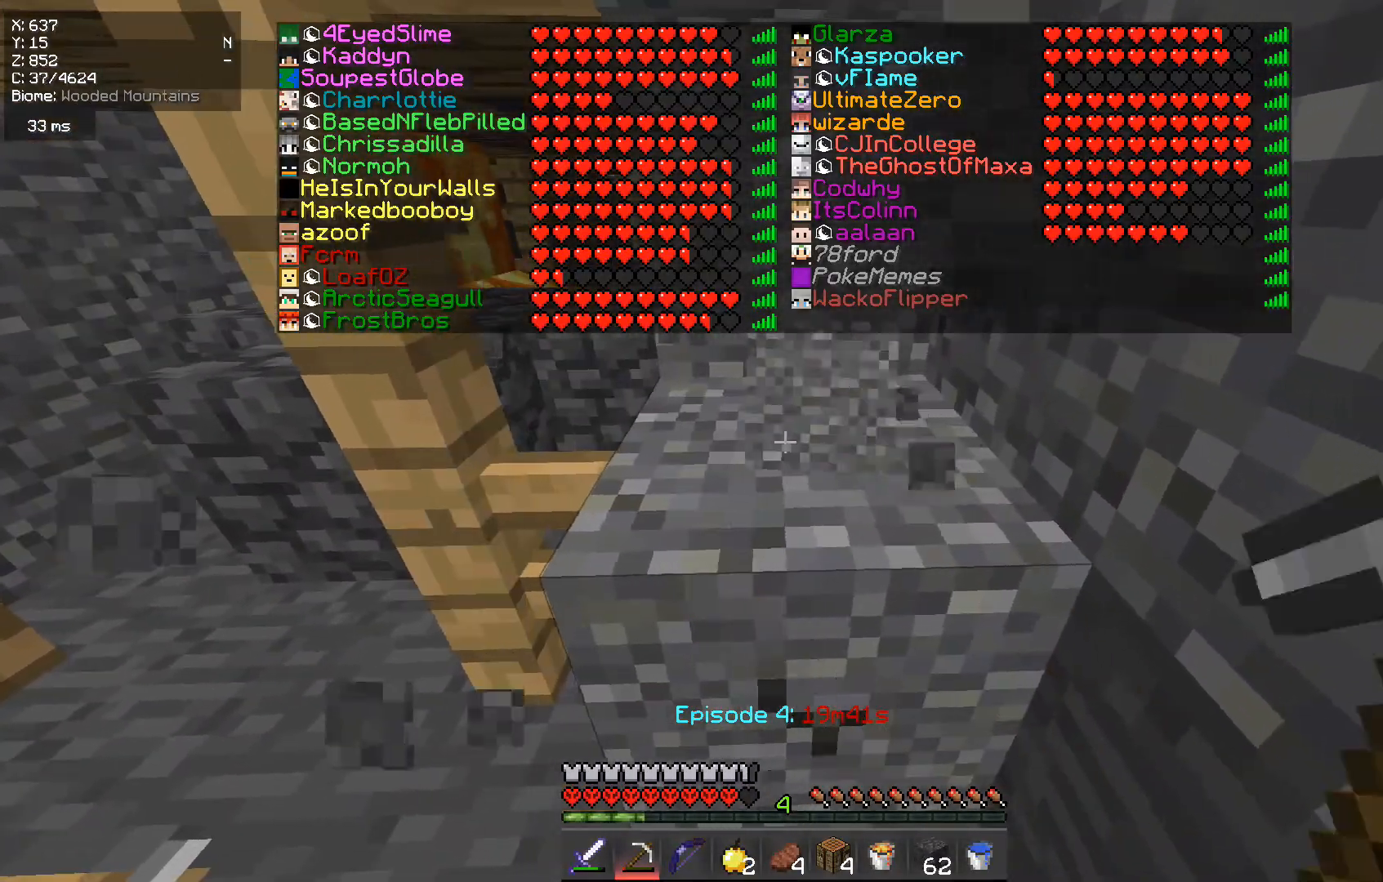
{"keys": ["w"], "mouse": ["left"], "events": [[100, "w", "down"]]}
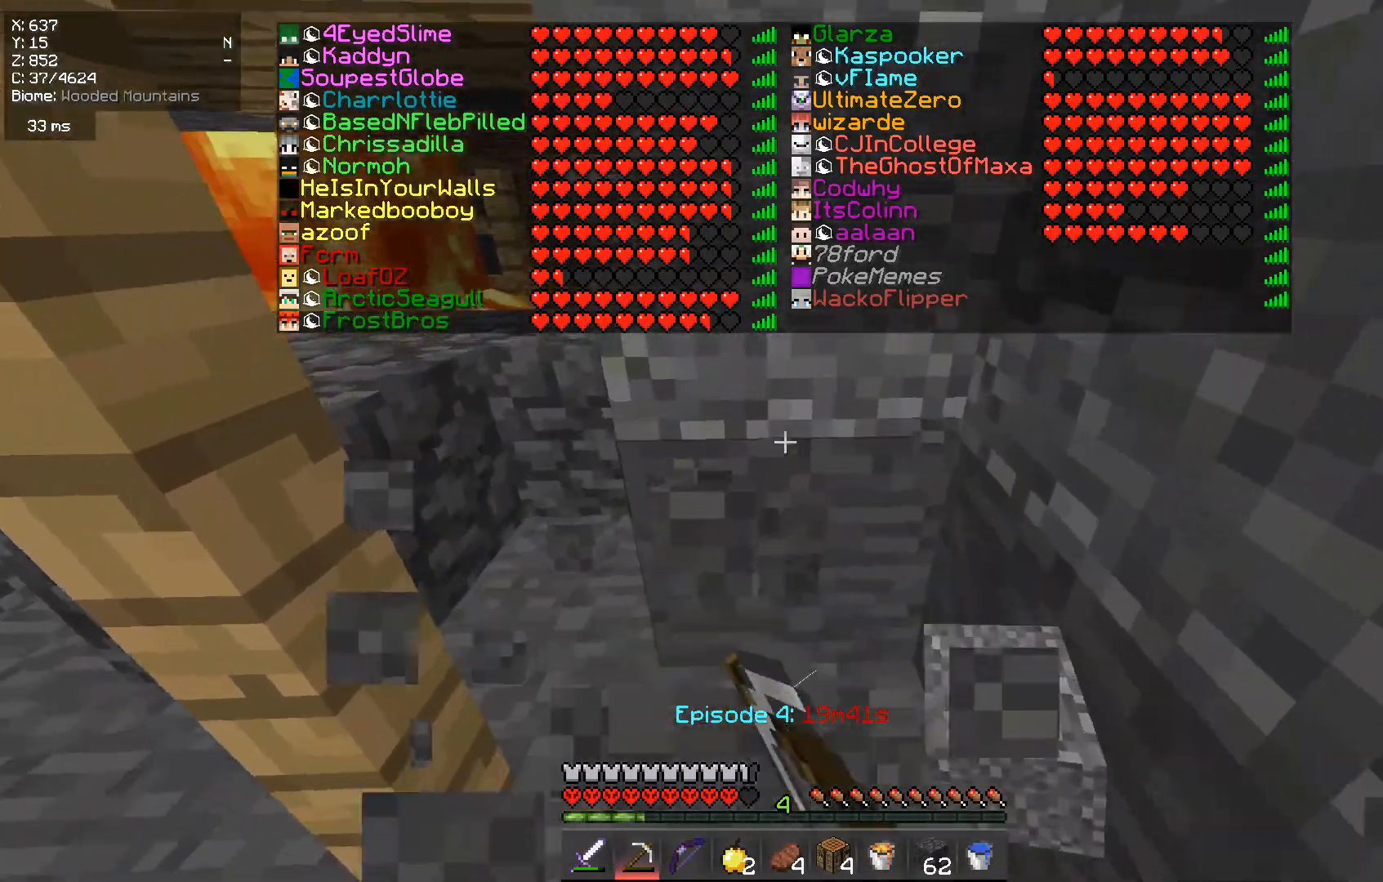
{"keys": [], "mouse": ["left"], "events": [[484, "w", "up"]]}
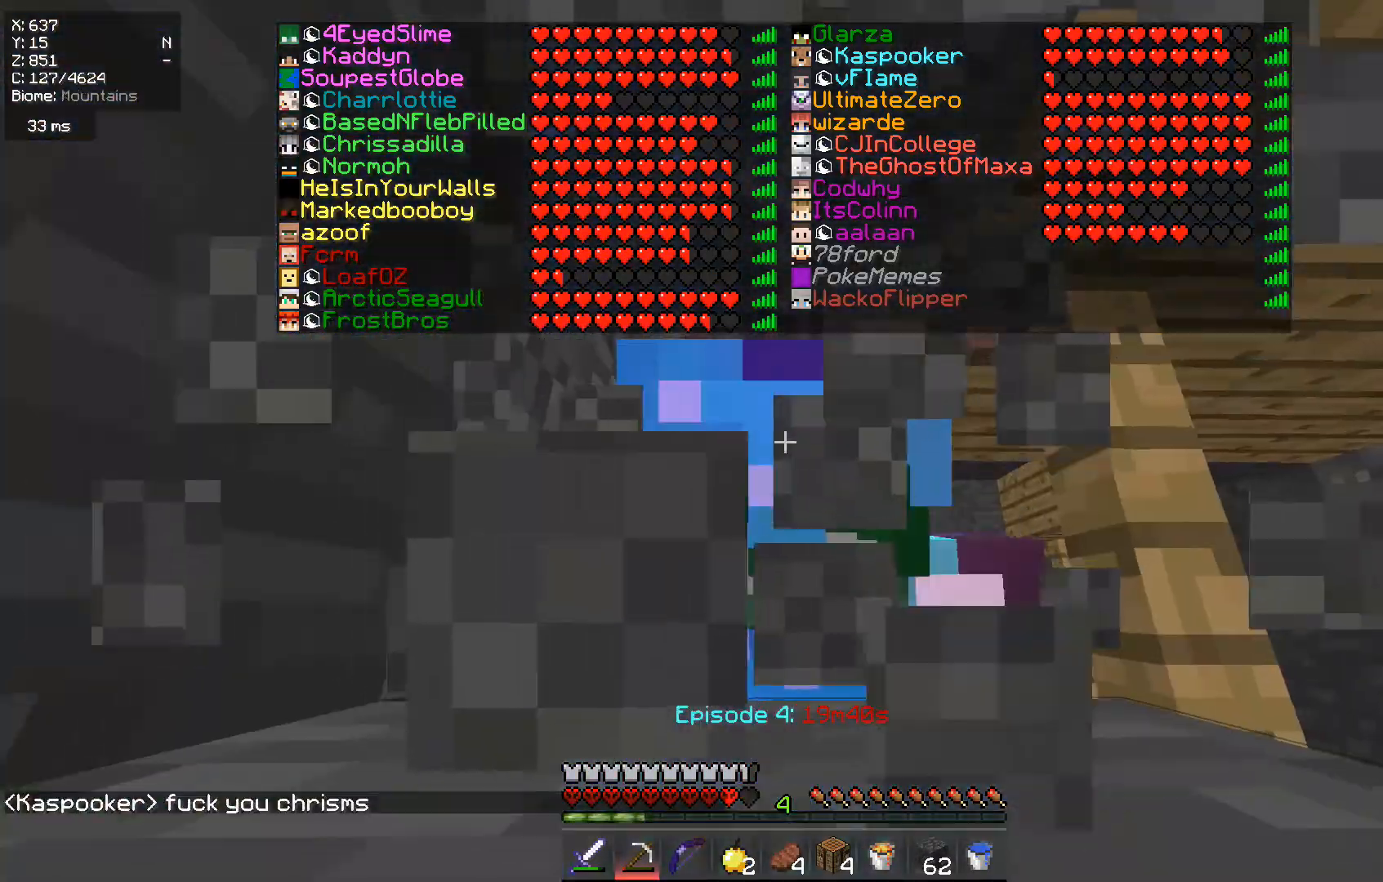
{"keys": ["w"], "mouse": ["left"], "events": [[467, "w", "down"]]}
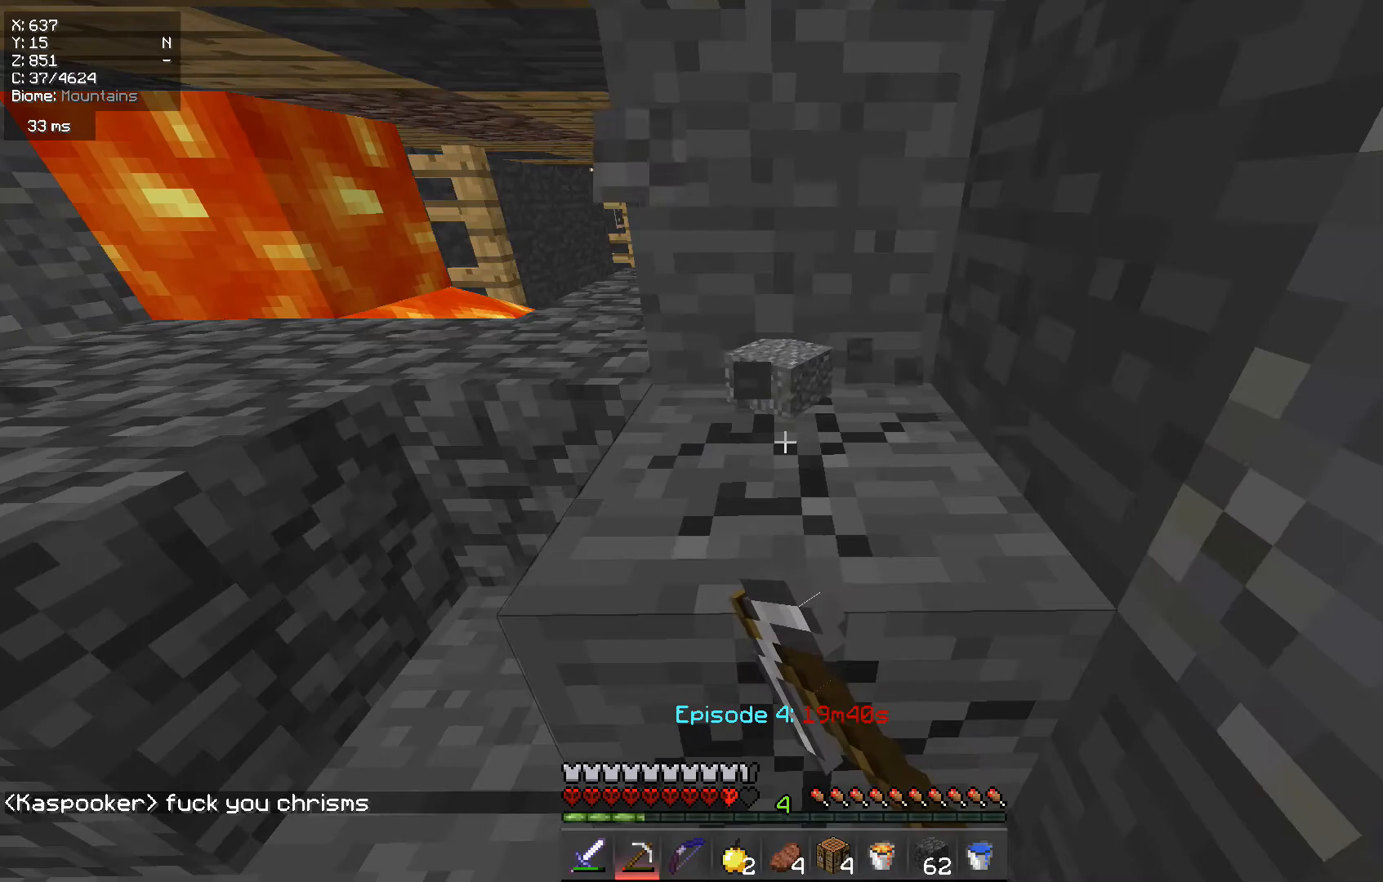
{"keys": ["w"], "mouse": ["left"], "events": []}
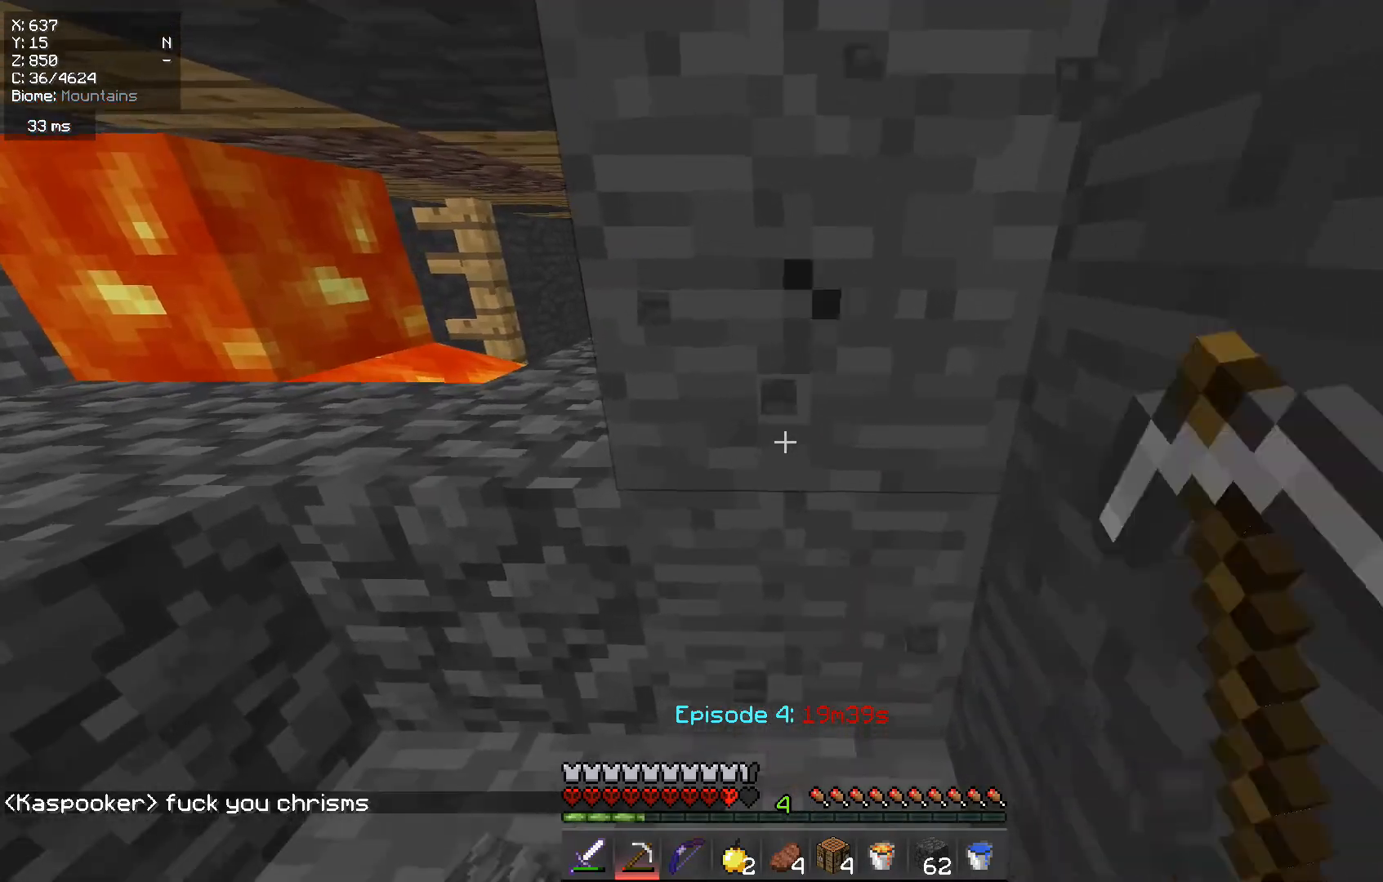
{"keys": ["w"], "mouse": ["left"], "events": []}
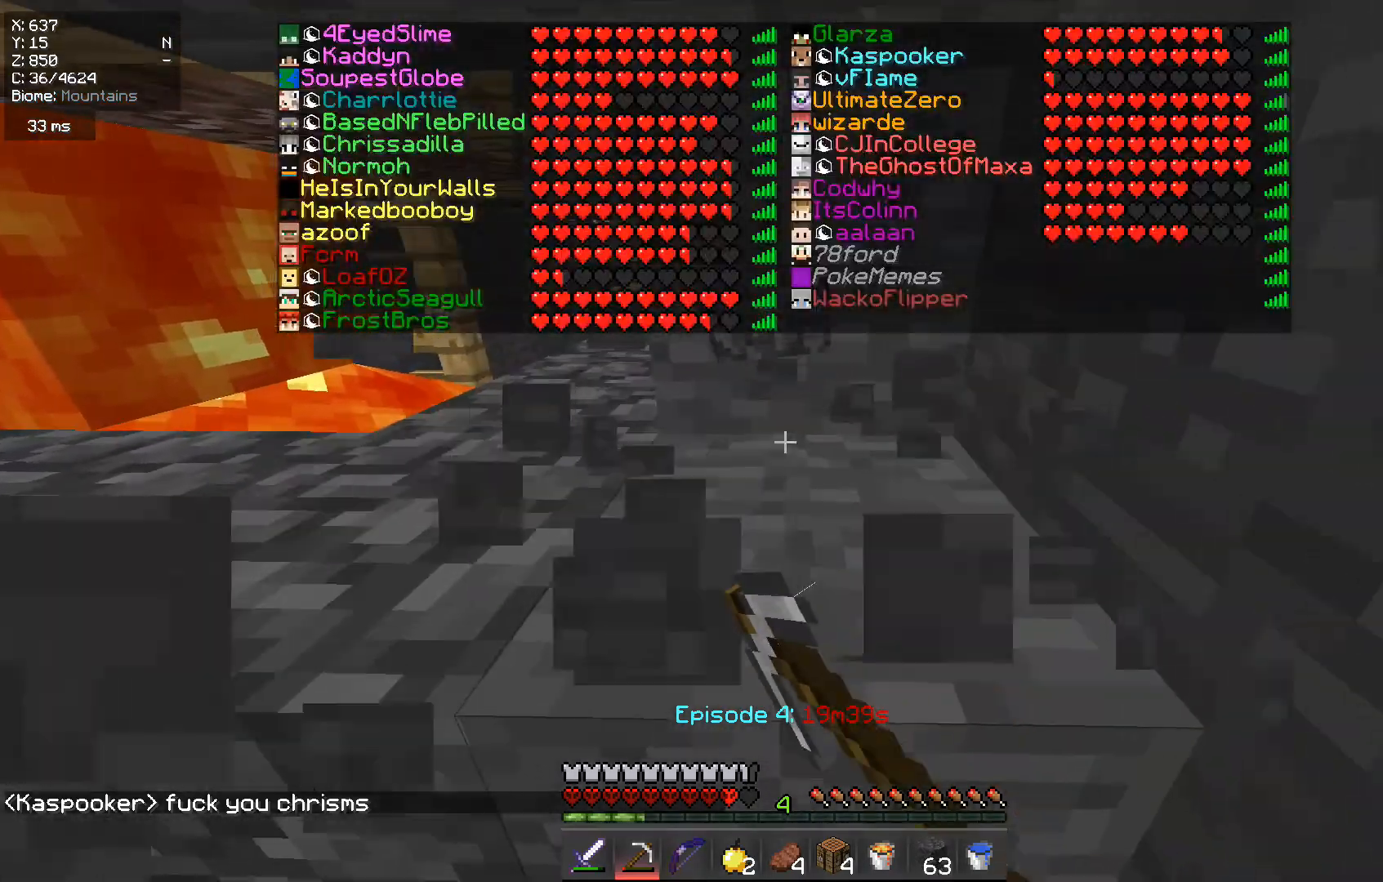
{"keys": ["w"], "mouse": ["left"], "events": []}
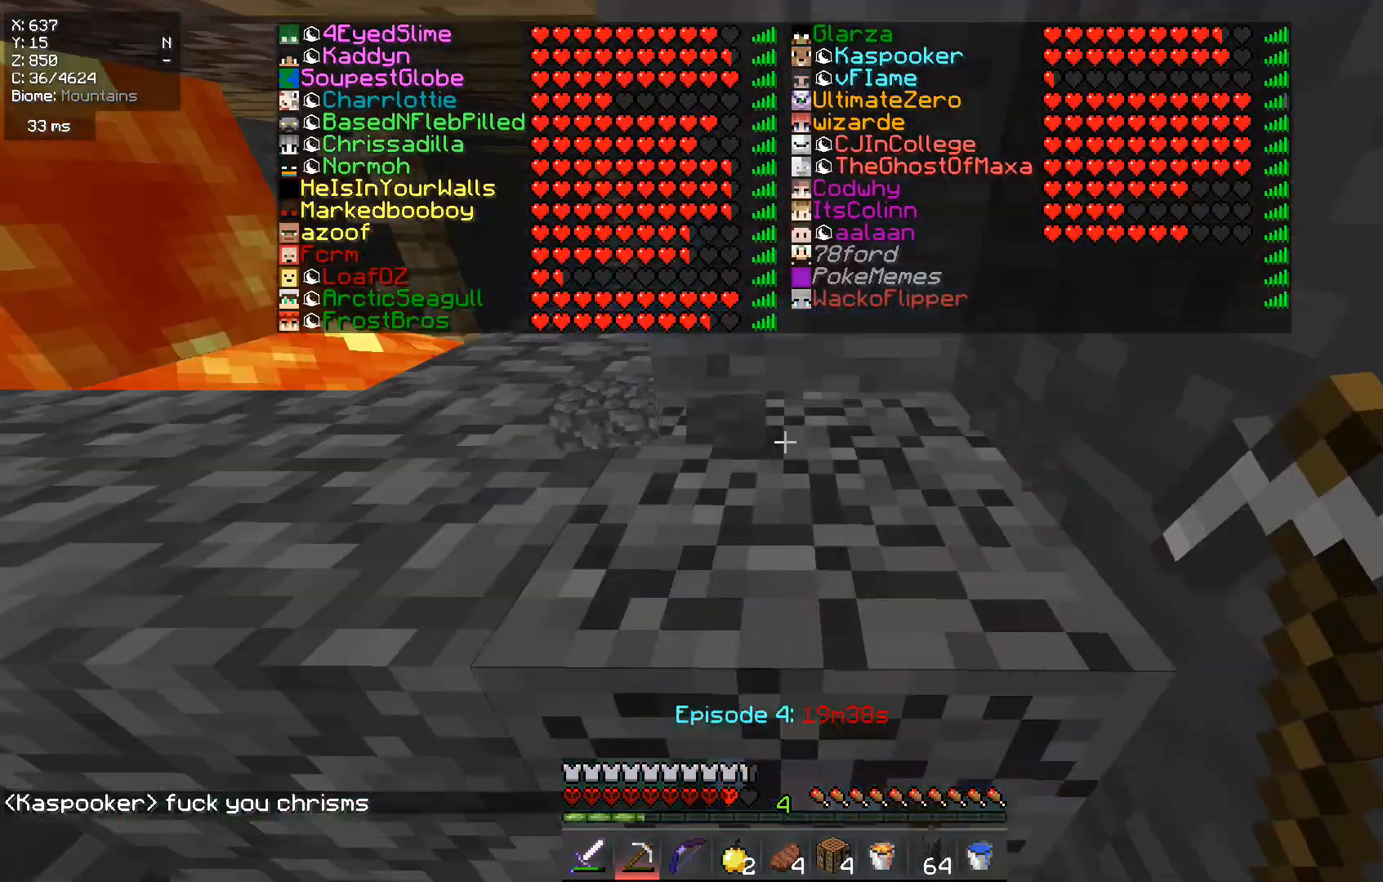
{"keys": ["w"], "mouse": ["left"], "events": []}
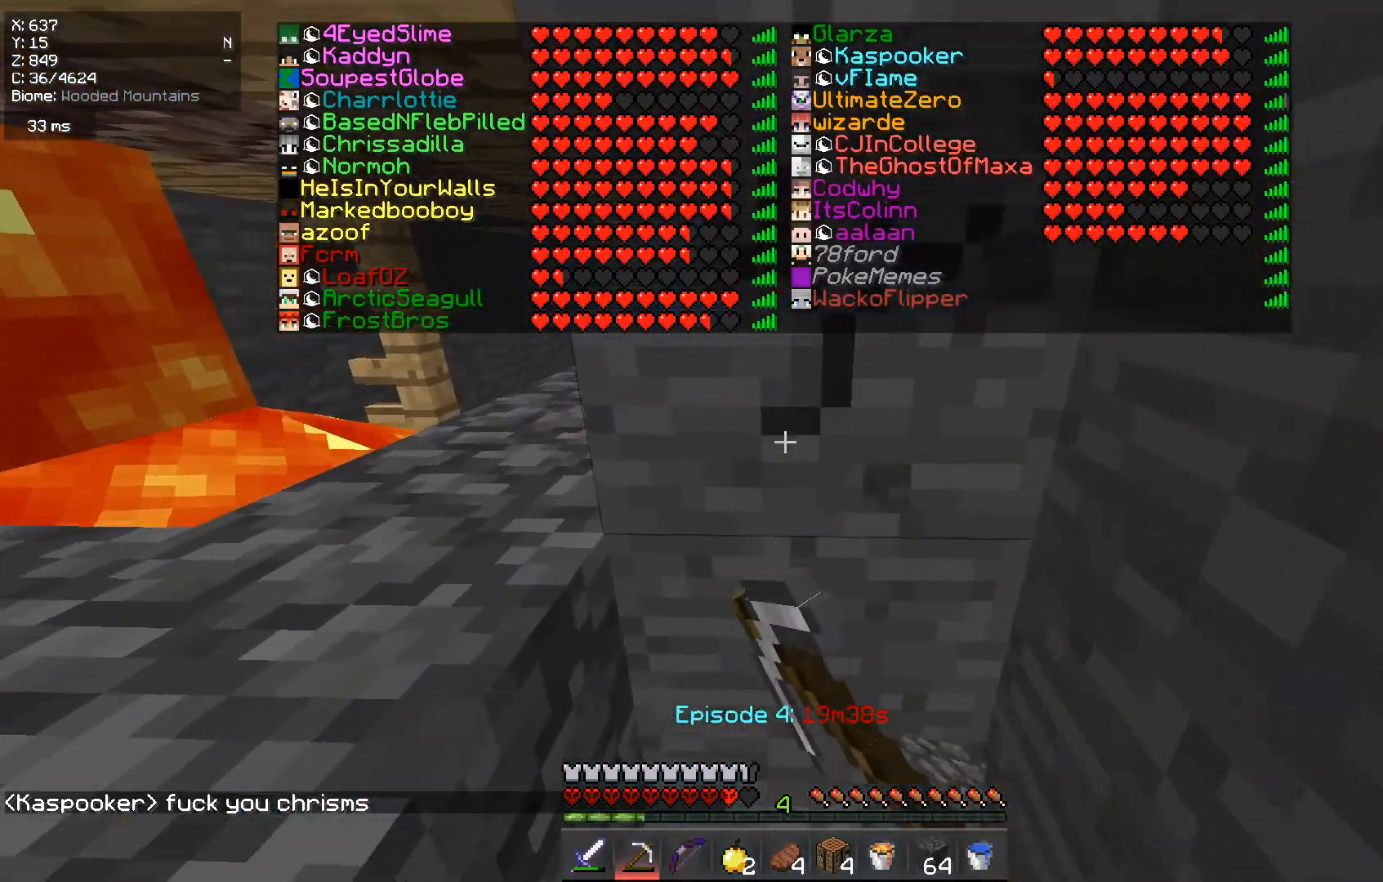
{"keys": [], "mouse": ["left"], "events": [[234, "w", "up"]]}
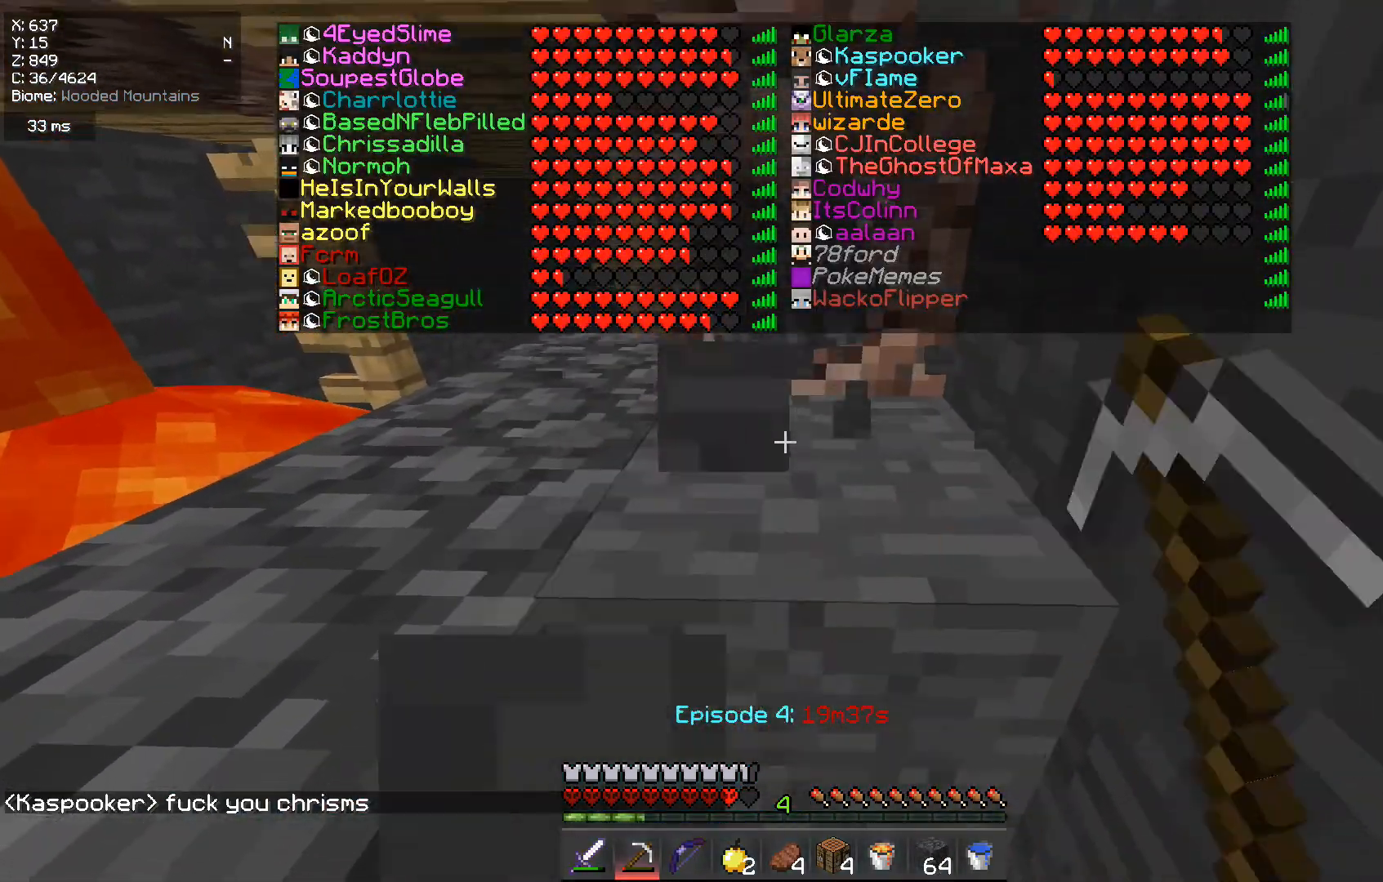
{"keys": ["w"], "mouse": ["left"], "events": [[83, "w", "down"]]}
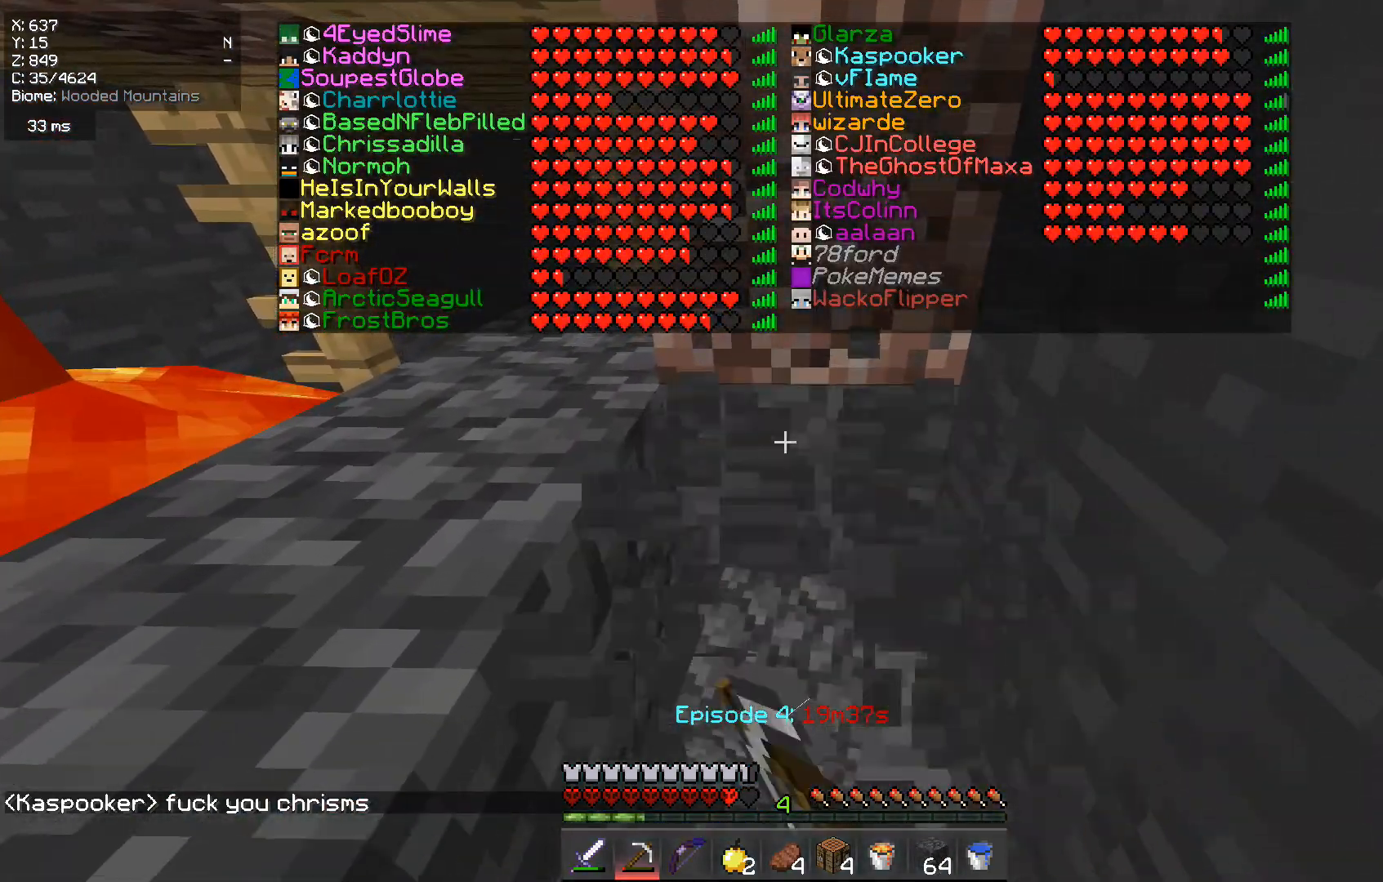
{"keys": [], "mouse": ["left"], "events": [[217, "d", "down"], [317, "w", "up"], [367, "d", "up"]]}
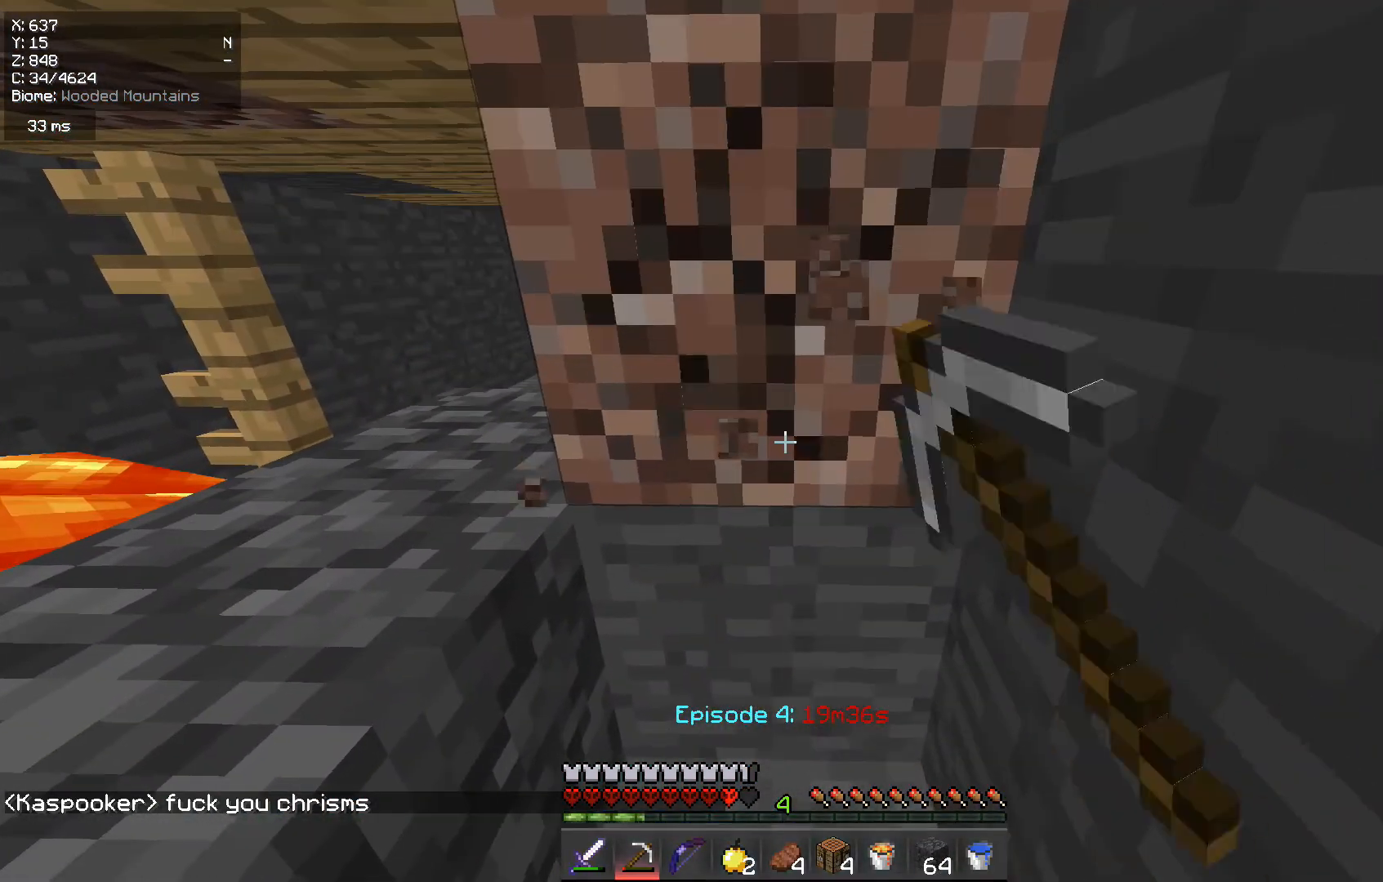
{"keys": [], "mouse": ["left"], "events": [[183, "w", "down"], [500, "w", "up"]]}
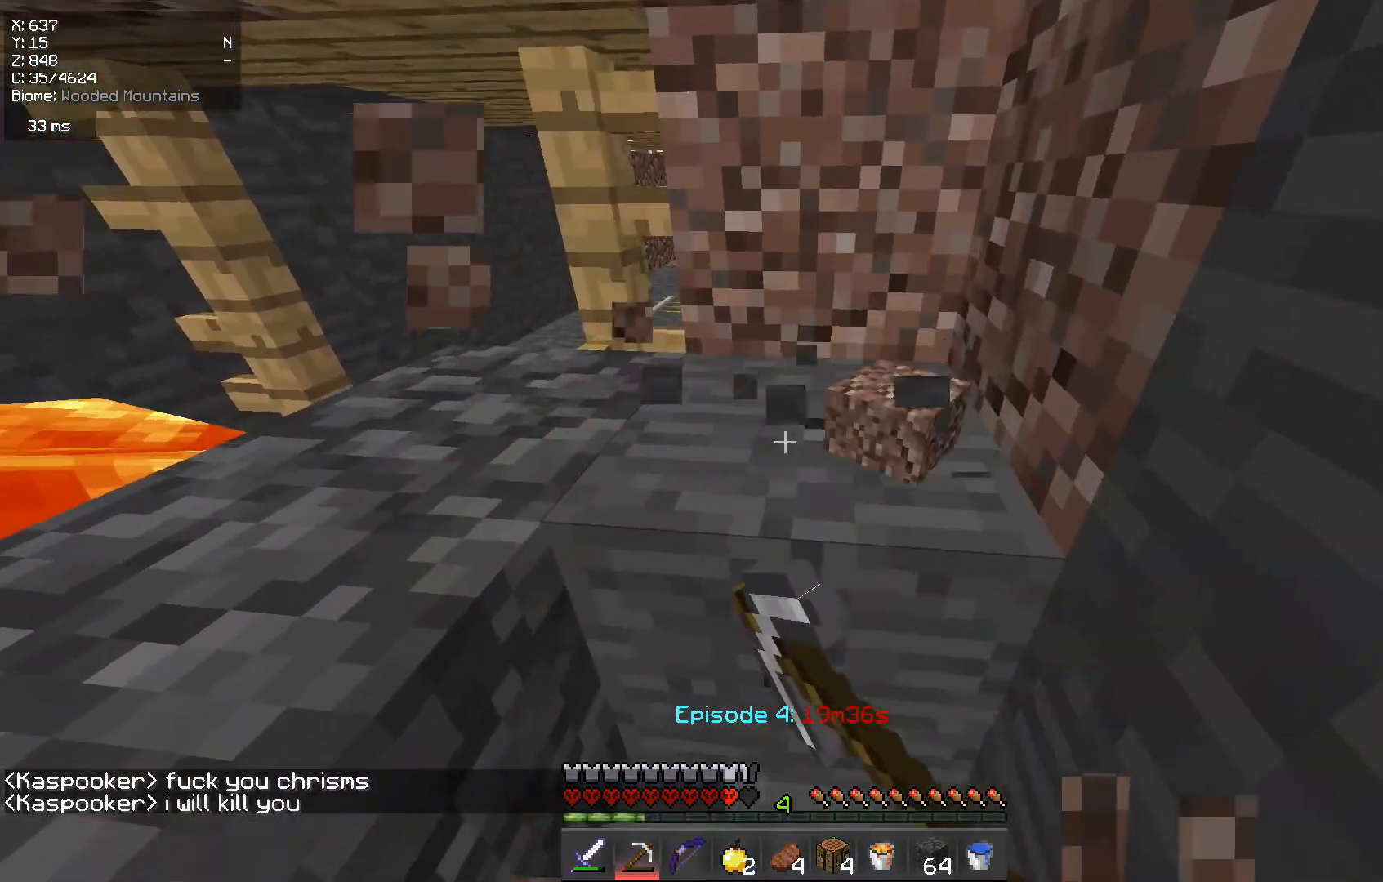
{"keys": ["w"], "mouse": ["left"], "events": [[150, "w", "down"]]}
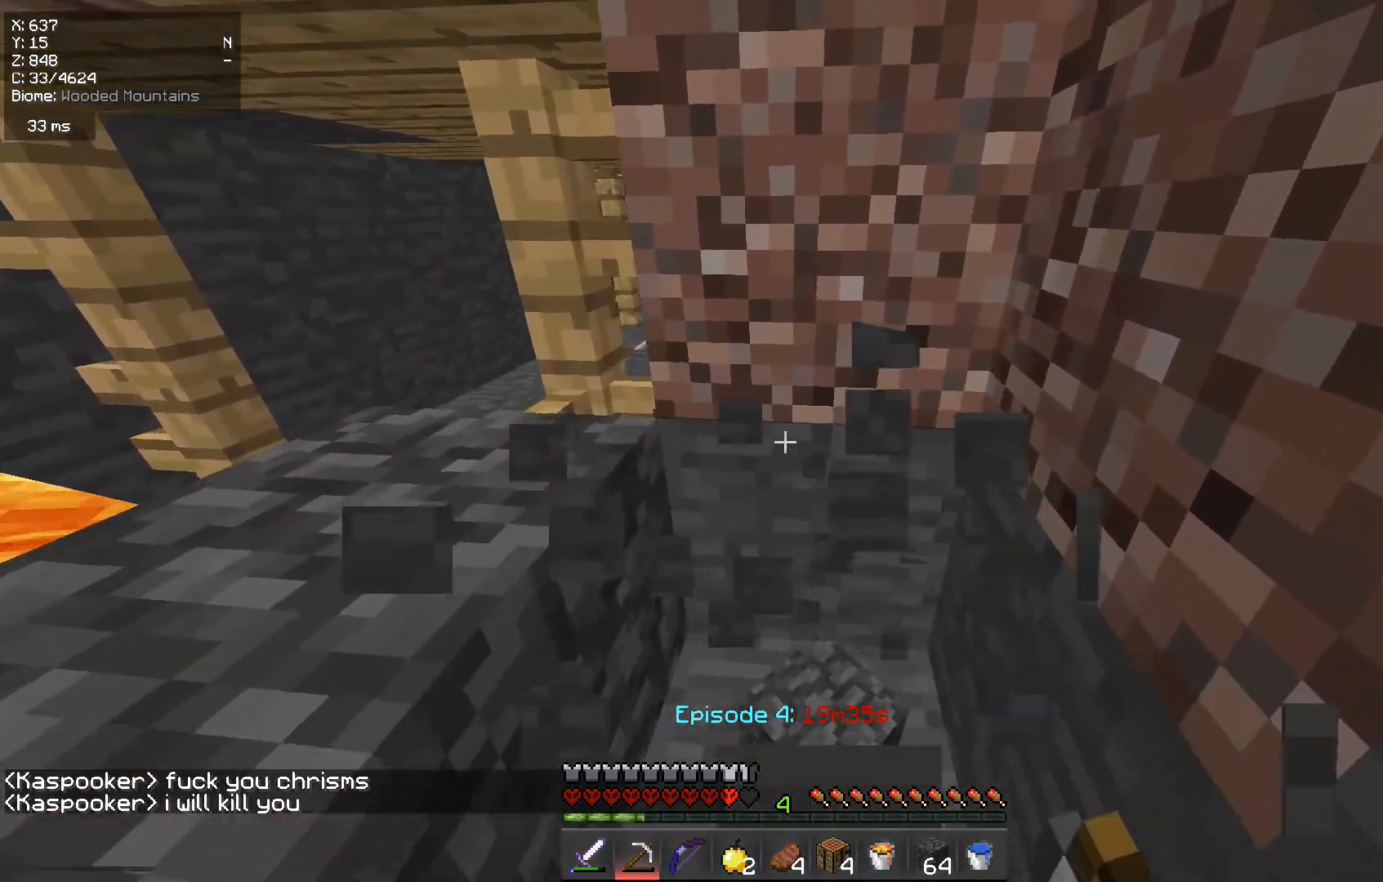
{"keys": ["w"], "mouse": ["left"], "events": [[217, "w", "up"], [350, "w", "down"]]}
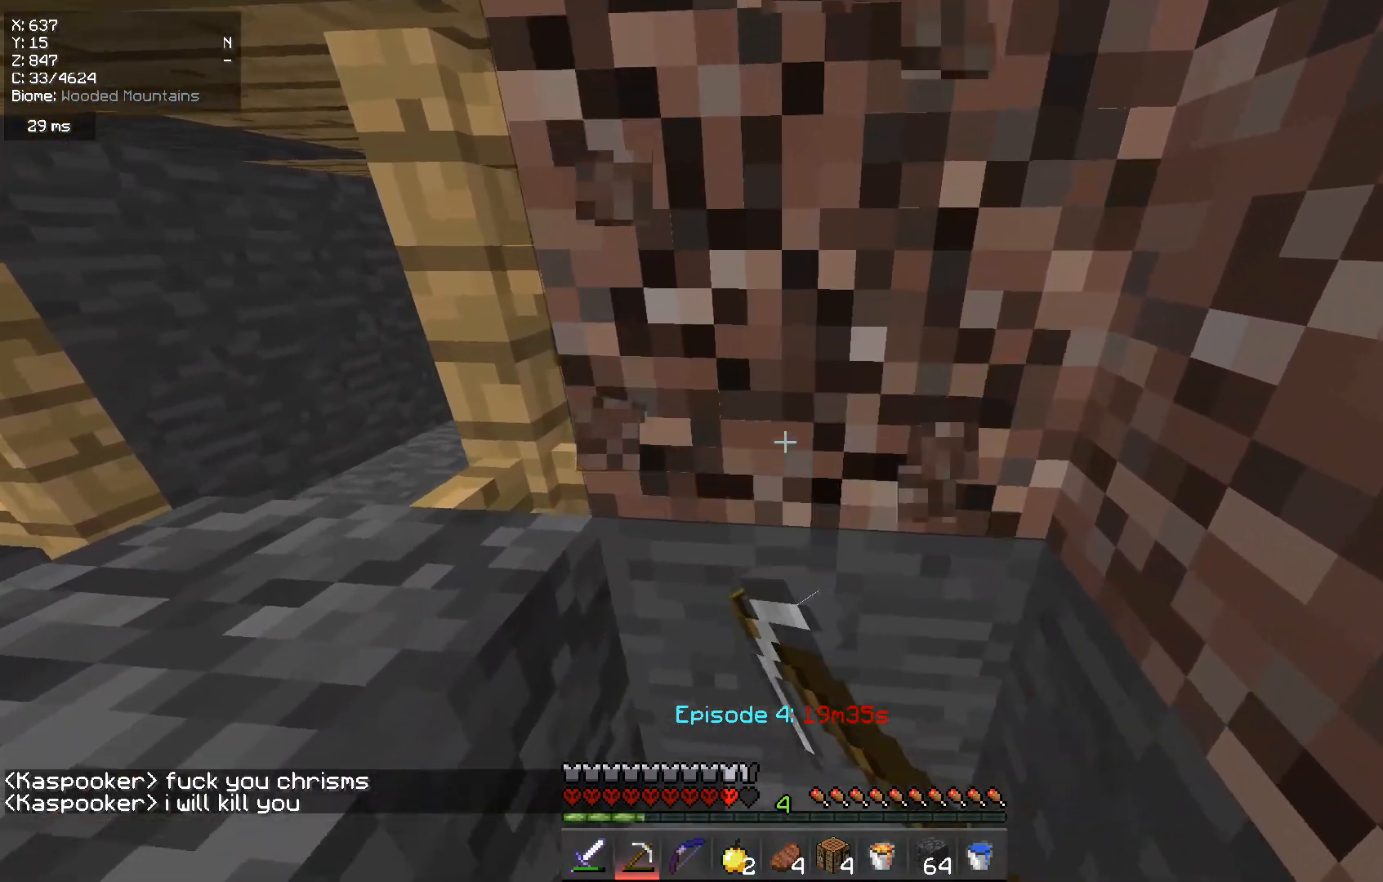
{"keys": ["w"], "mouse": ["left"], "events": [[117, "w", "up"], [317, "w", "down"]]}
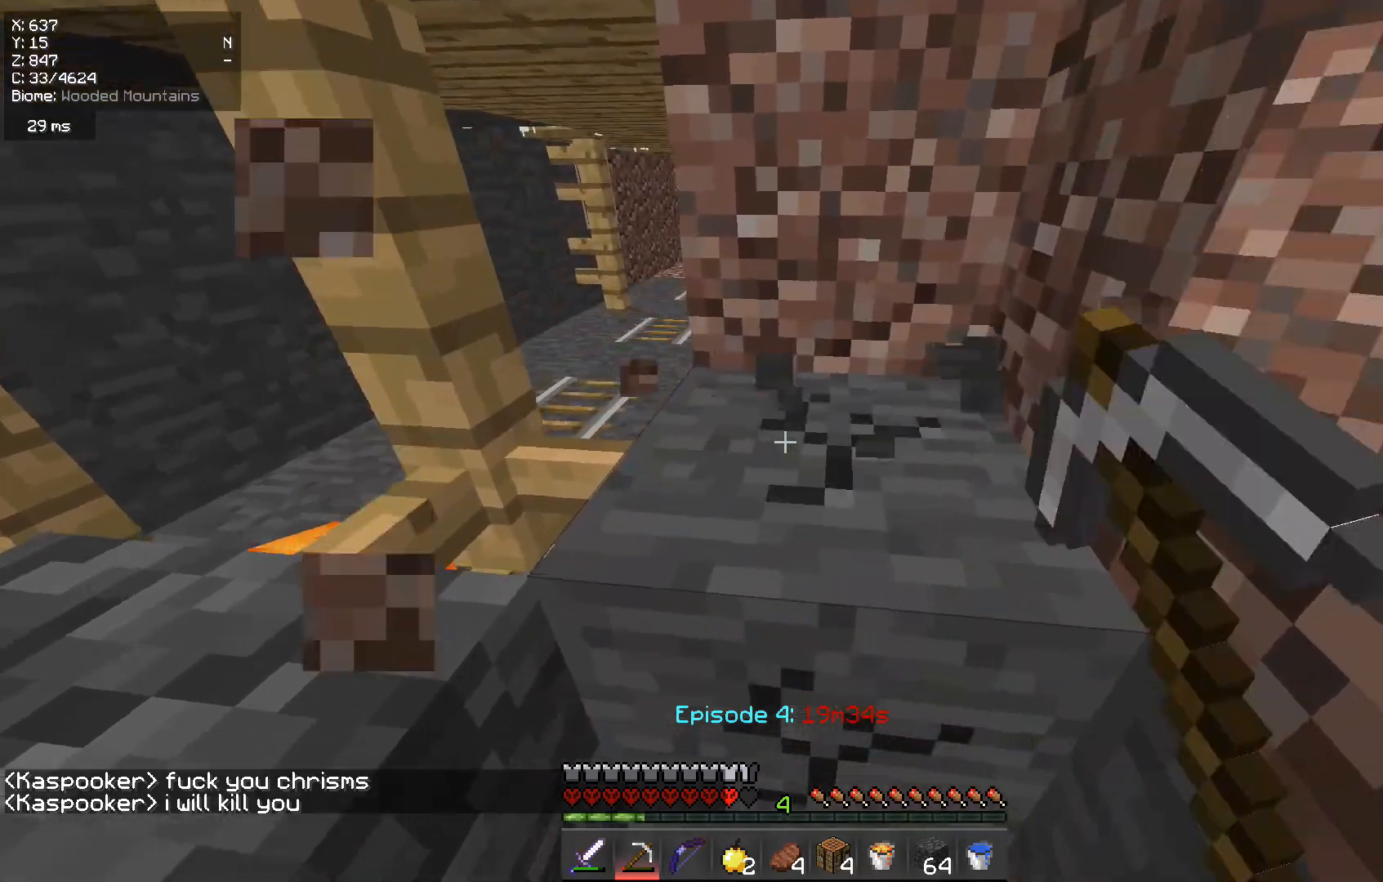
{"keys": ["w"], "mouse": ["left"], "events": []}
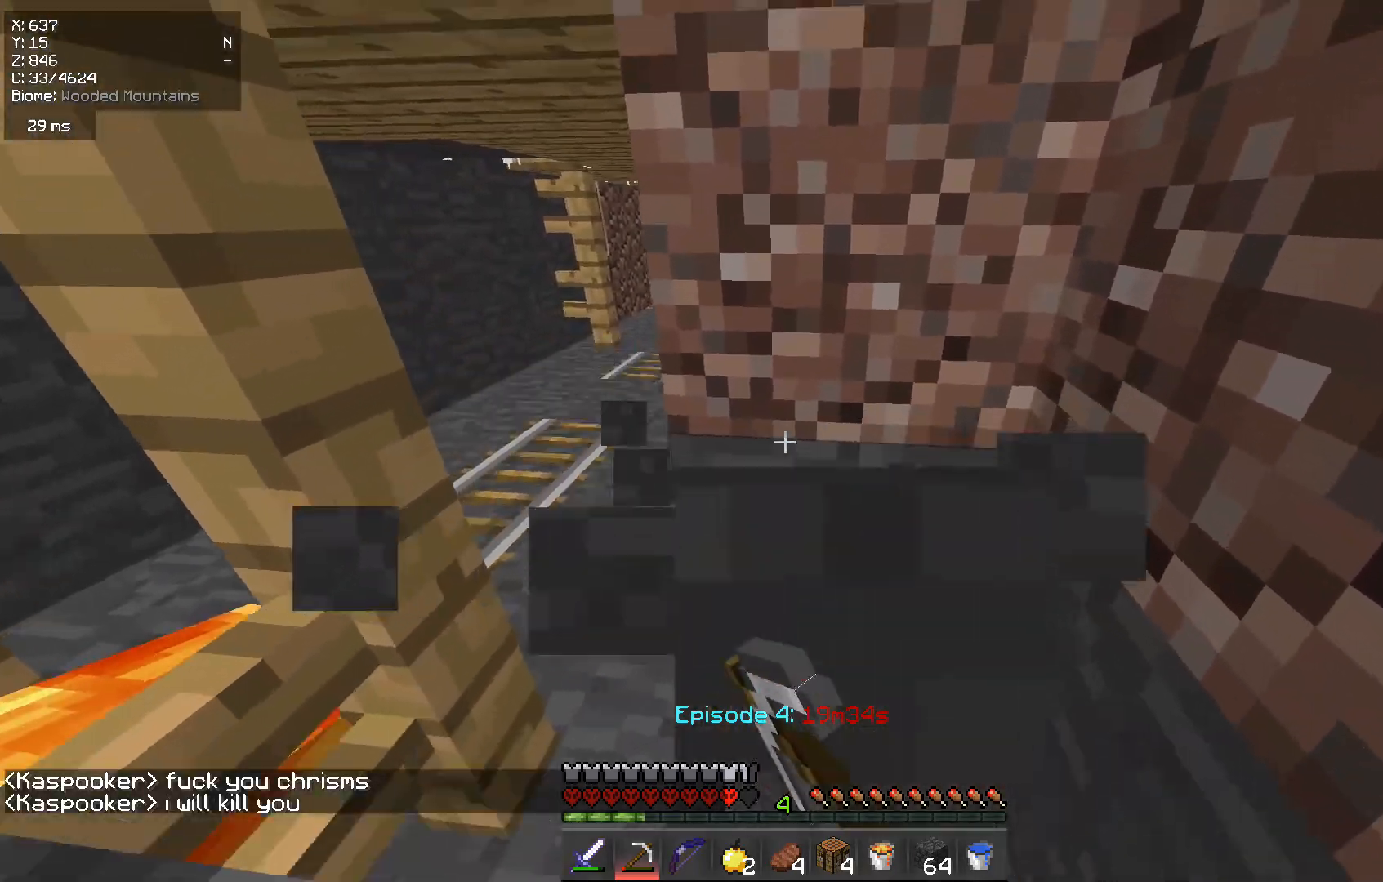
{"keys": [], "mouse": ["left"], "events": [[451, "w", "up"]]}
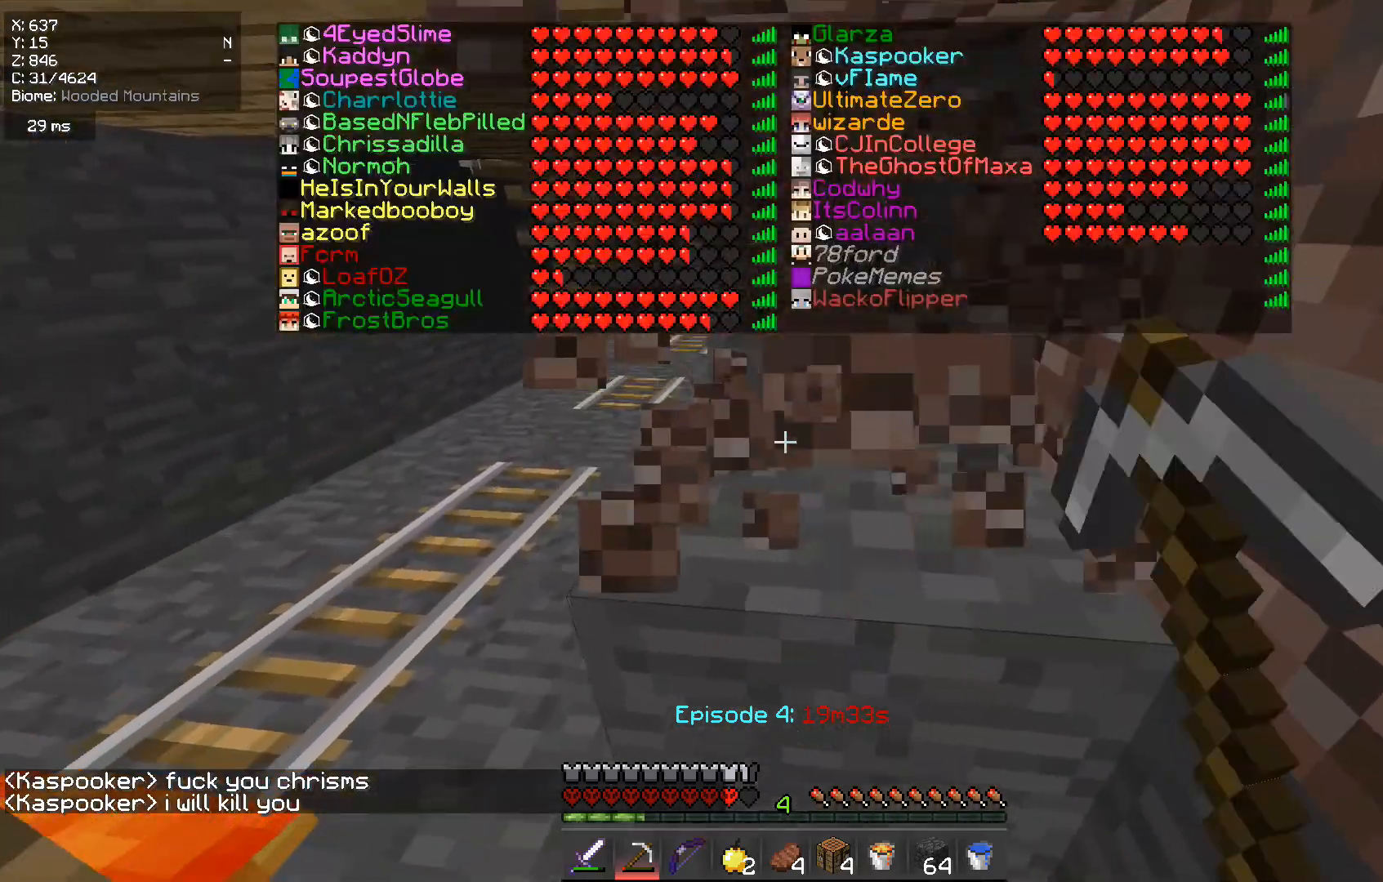
{"keys": ["w"], "mouse": ["left"], "events": [[83, "w", "down"], [150, "d", "down"], [317, "d", "up"]]}
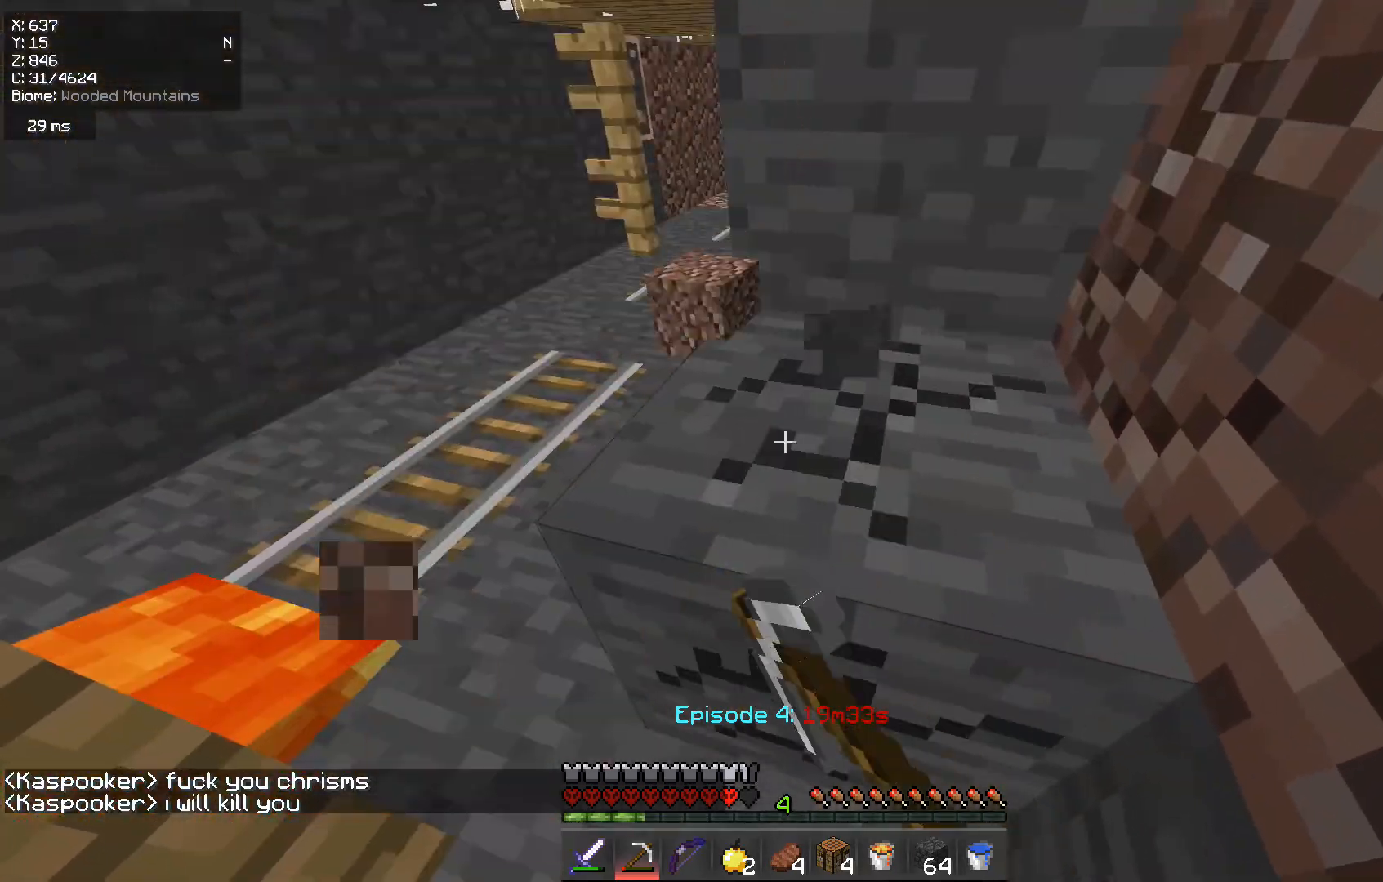
{"keys": ["w"], "mouse": [], "events": [[134, "d", "down"], [284, "d", "up"], [367, "mouse_left", "up"]]}
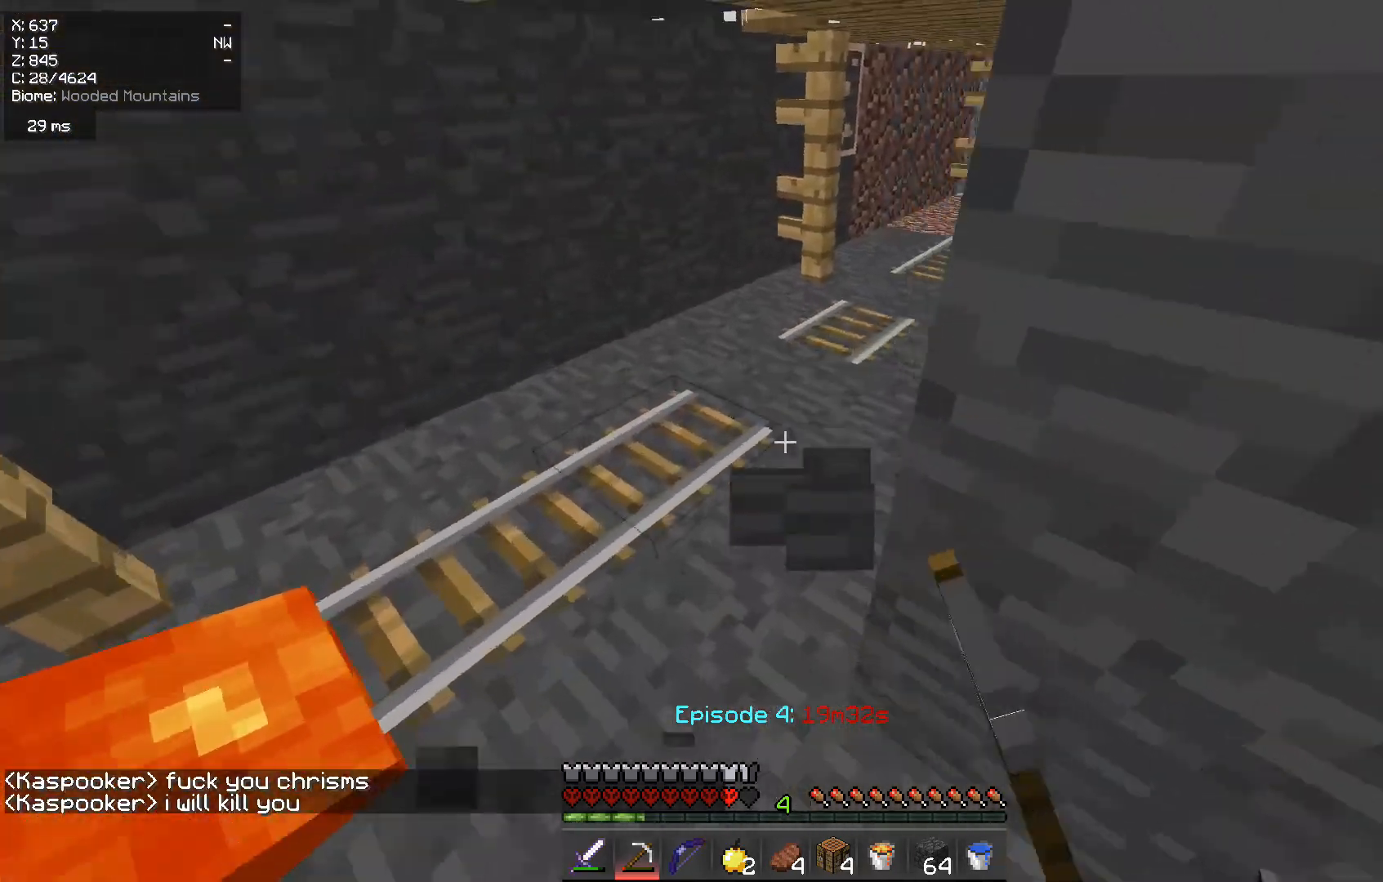
{"keys": ["w"], "mouse": [], "events": []}
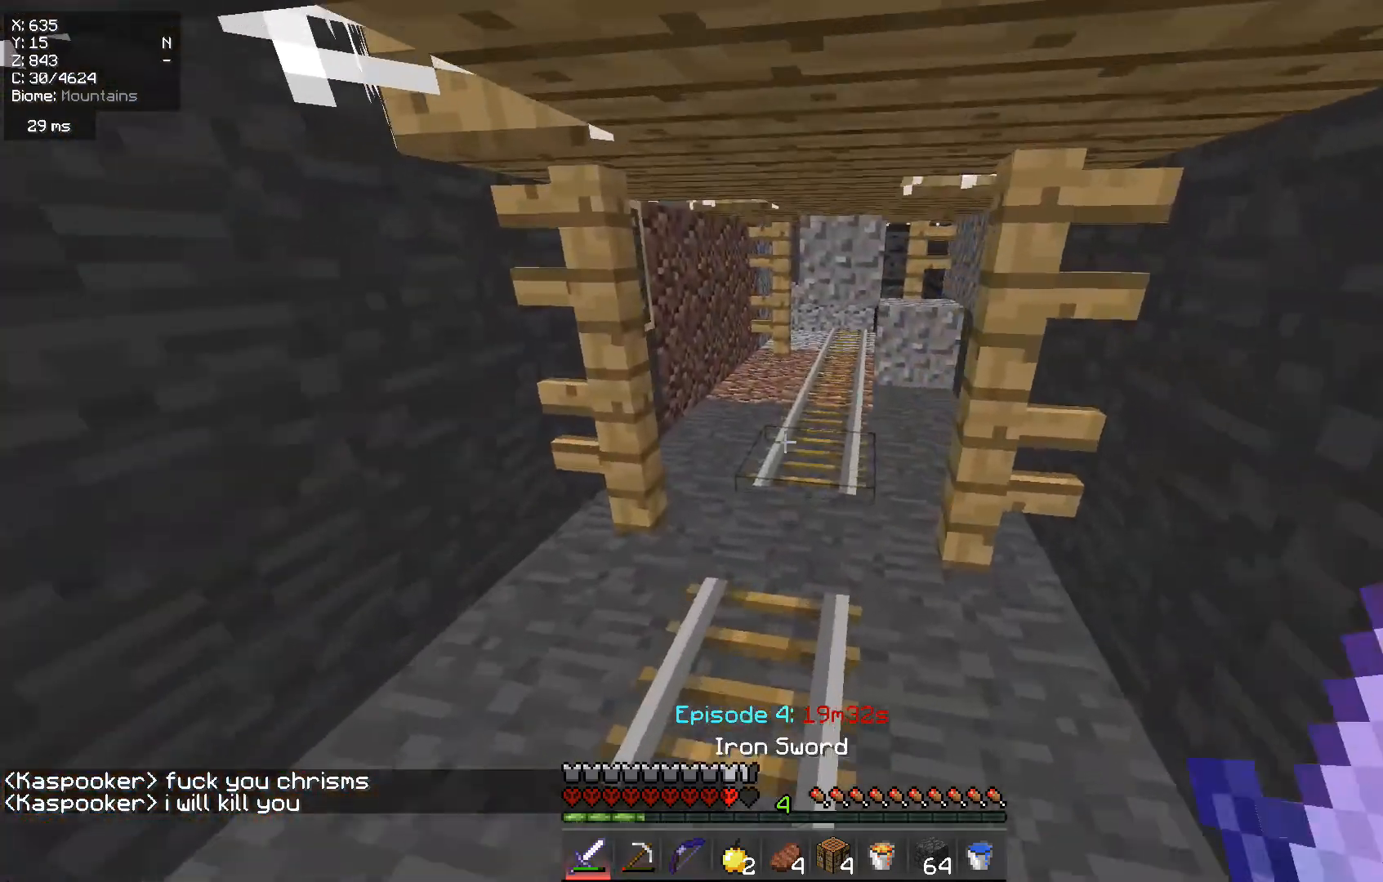
{"keys": [], "mouse": [], "events": [[501, "w", "up"]]}
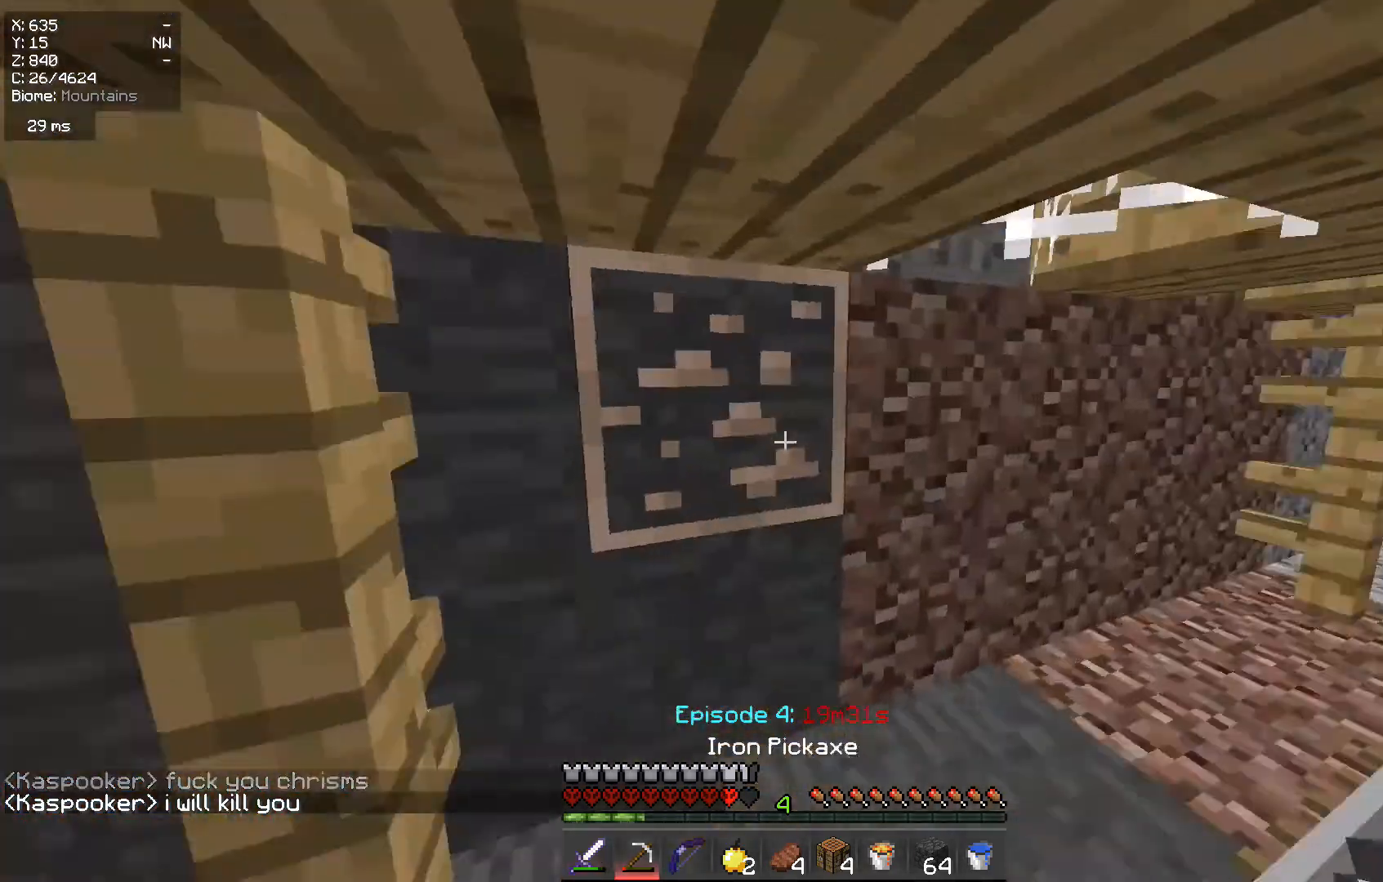
{"keys": [], "mouse": ["left"], "events": [[116, "mouse_left", "down"]]}
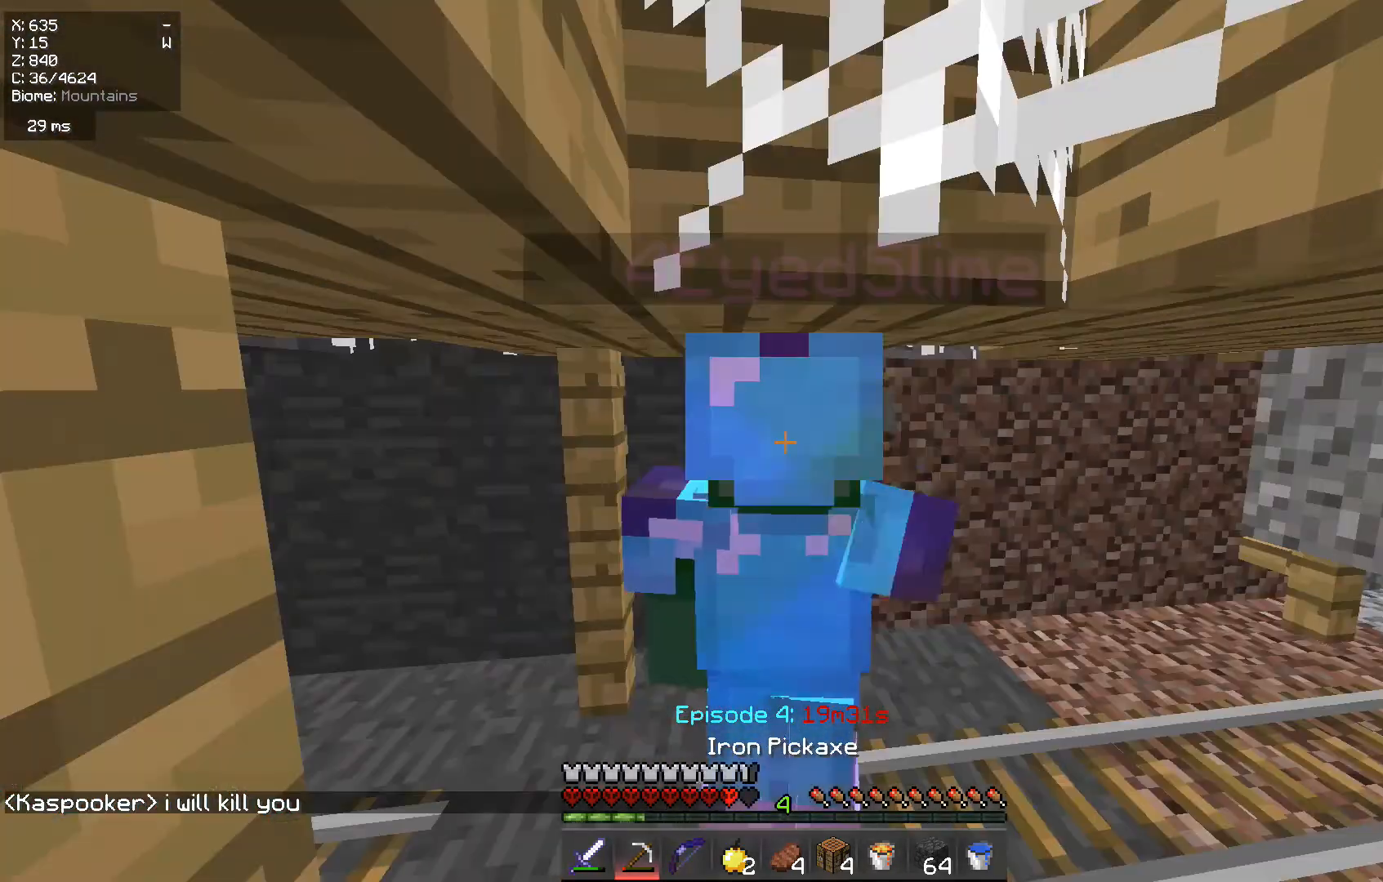
{"keys": ["w"], "mouse": ["left"], "events": [[284, "w", "down"]]}
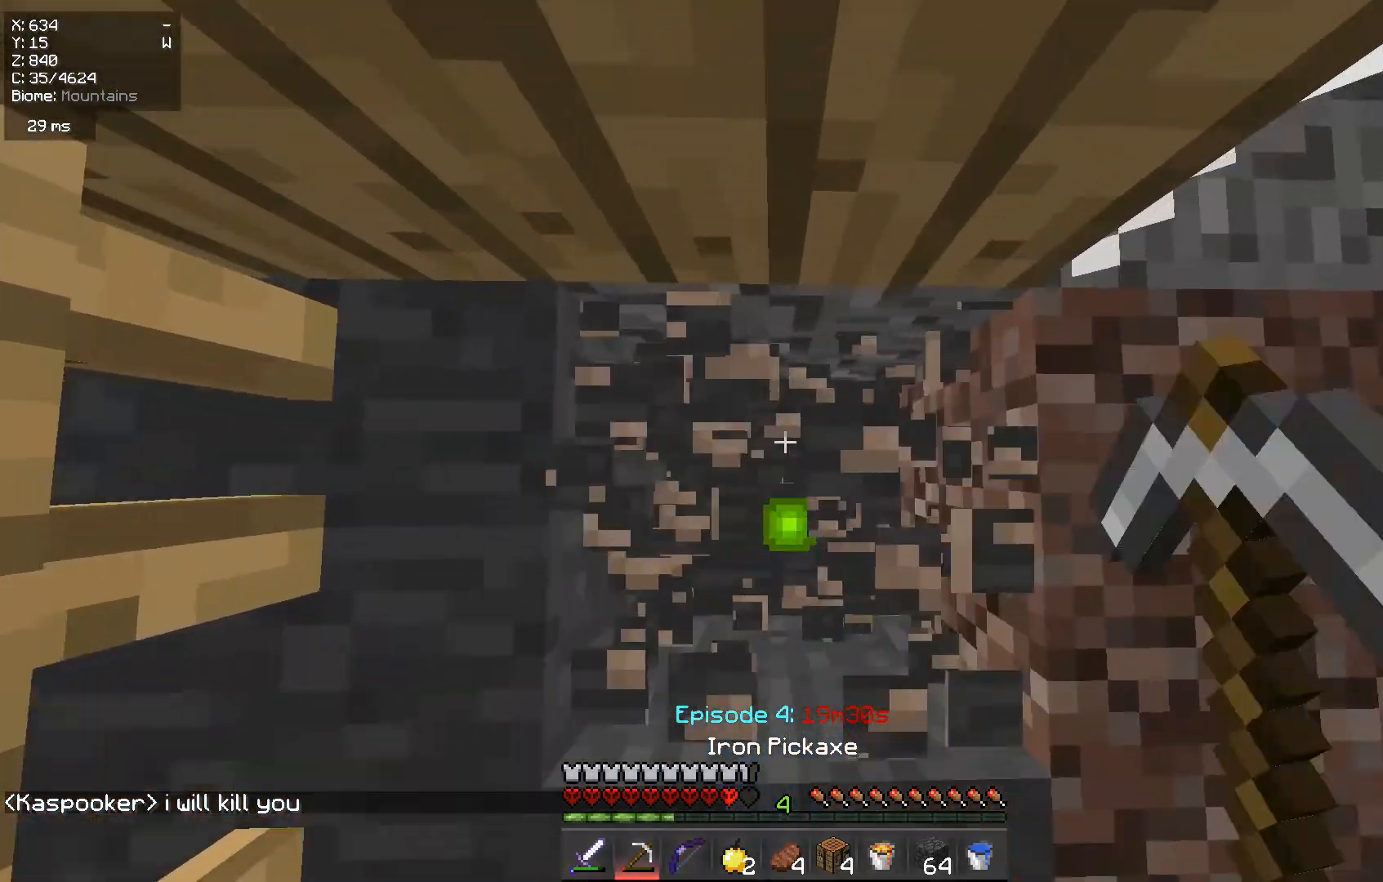
{"keys": [], "mouse": [], "events": [[50, "w", "up"], [467, "mouse_left", "up"]]}
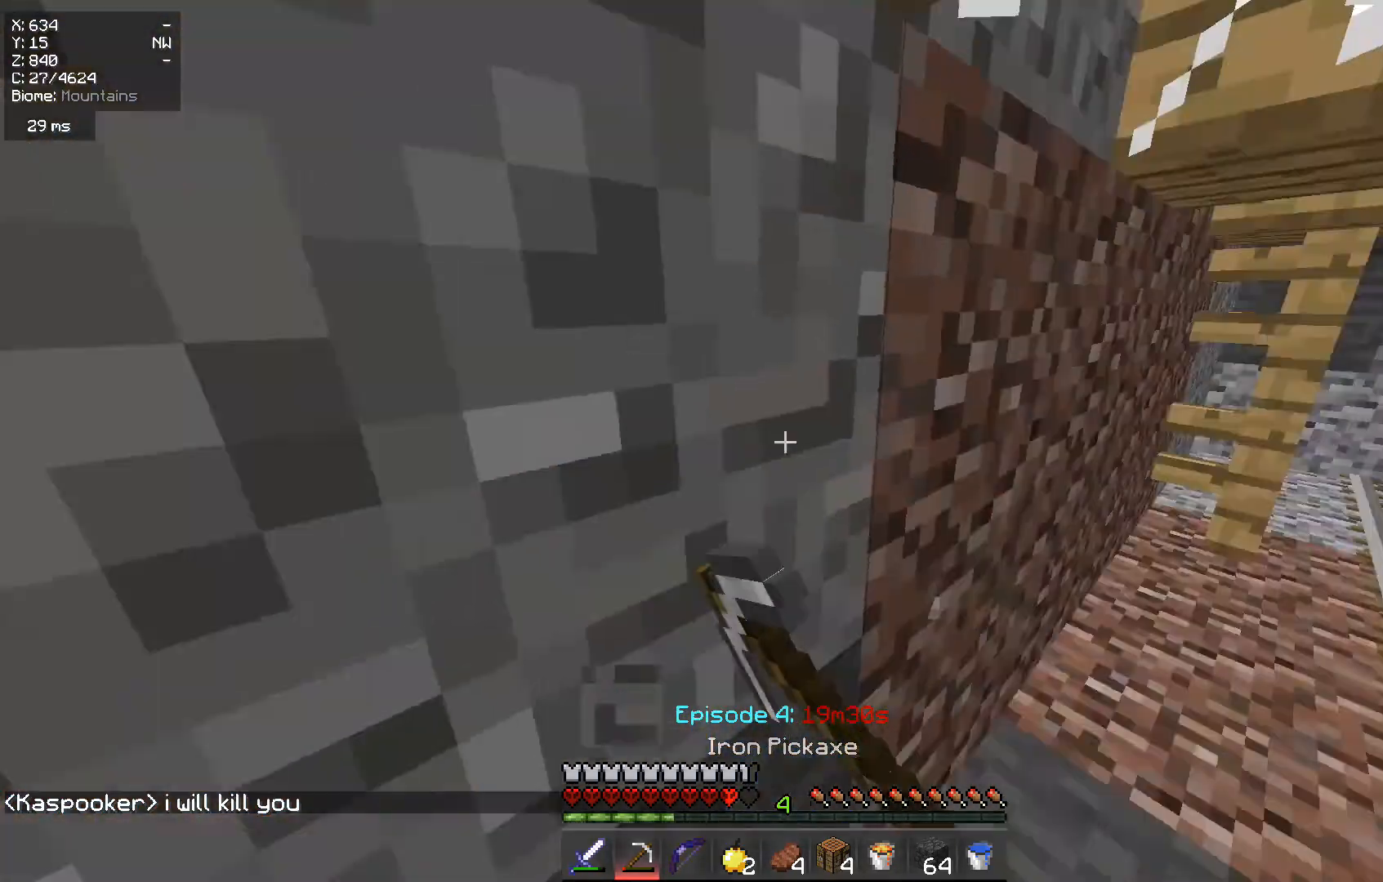
{"keys": ["w"], "mouse": [], "events": [[100, "d", "down"], [250, "w", "down"], [501, "d", "up"]]}
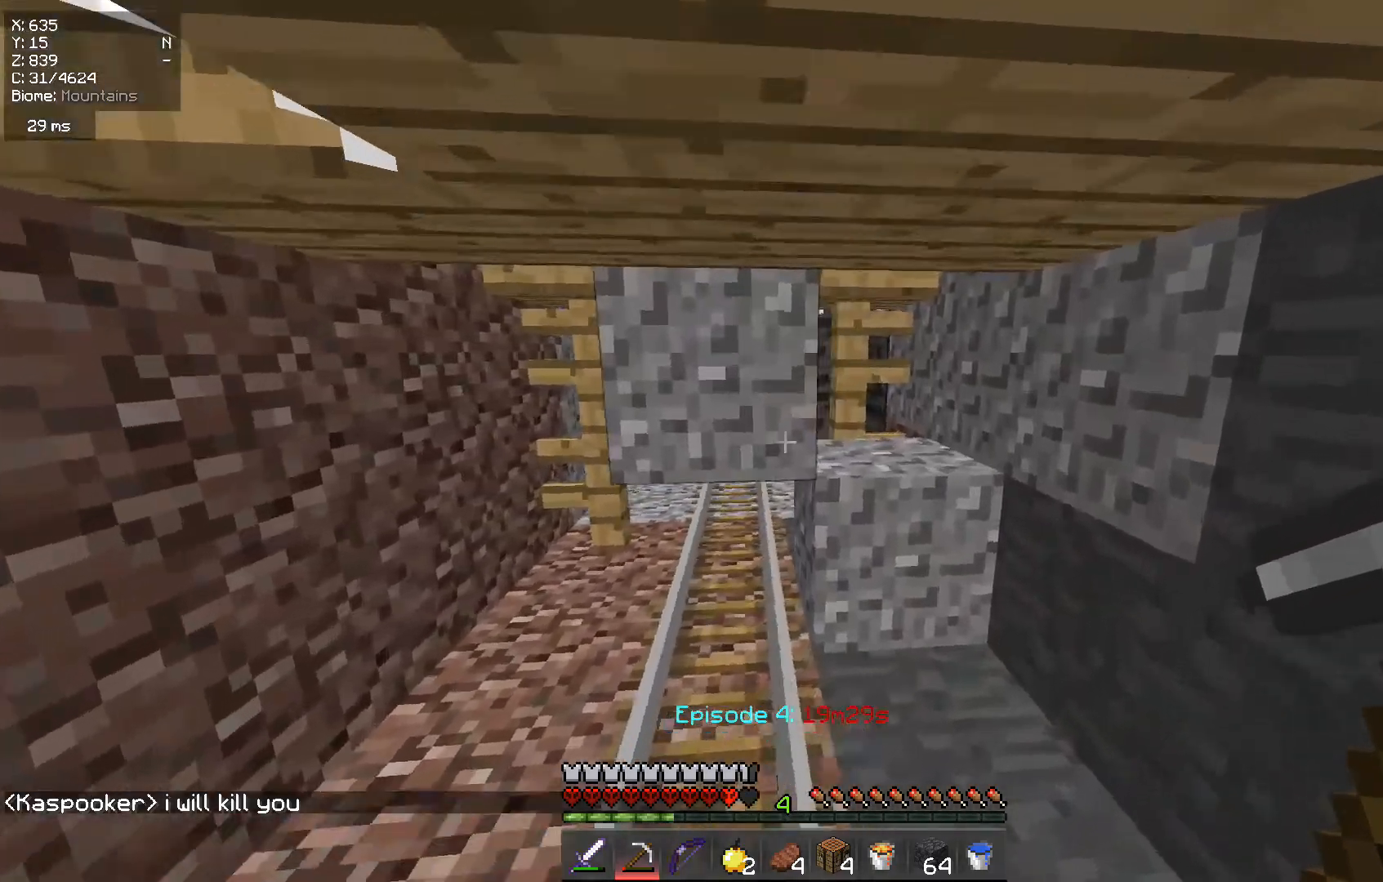
{"keys": [], "mouse": ["left"], "events": [[66, "w", "up"], [200, "mouse_left", "down"]]}